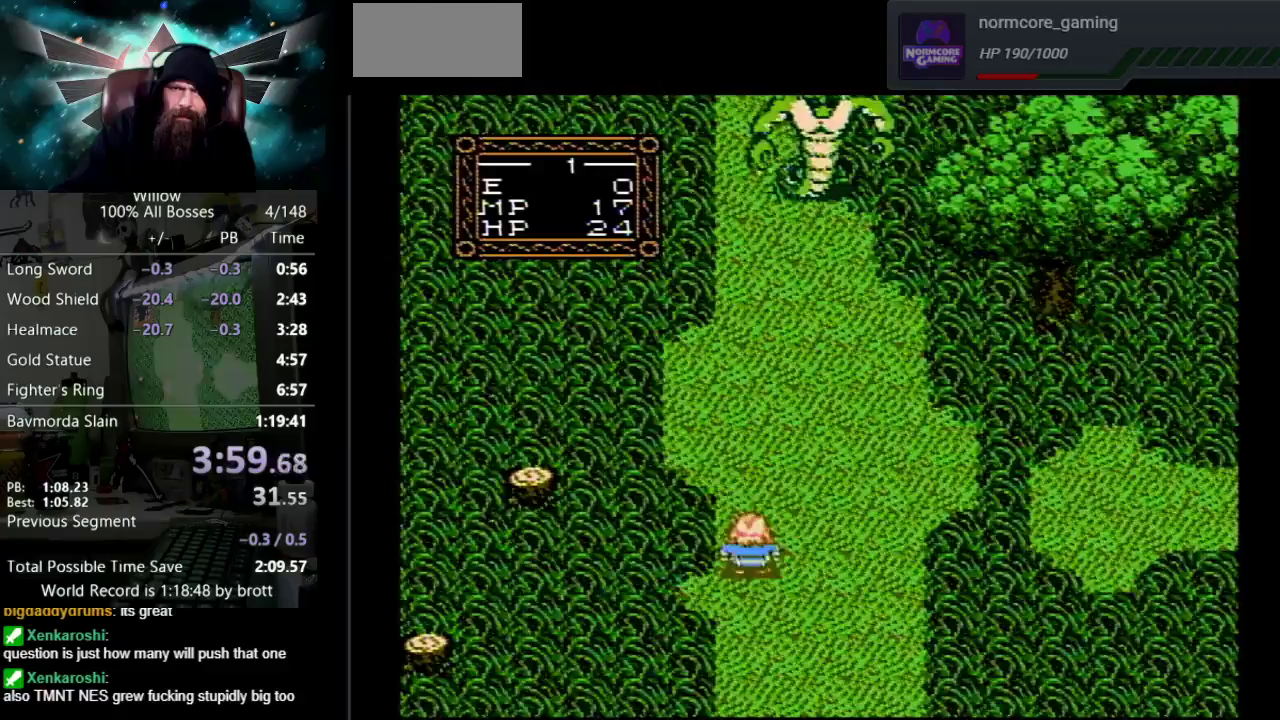
Gameplay with a controller (Nintendo layout); each line is a JSON object with the inputs held at the frame after it. "events" lists button and stick changes between this image and that frame as [ms after this image, input, new state], when the widget could be followed in between. Not read: L3 R3.
{"buttons": ["DPAD_UP"], "events": []}
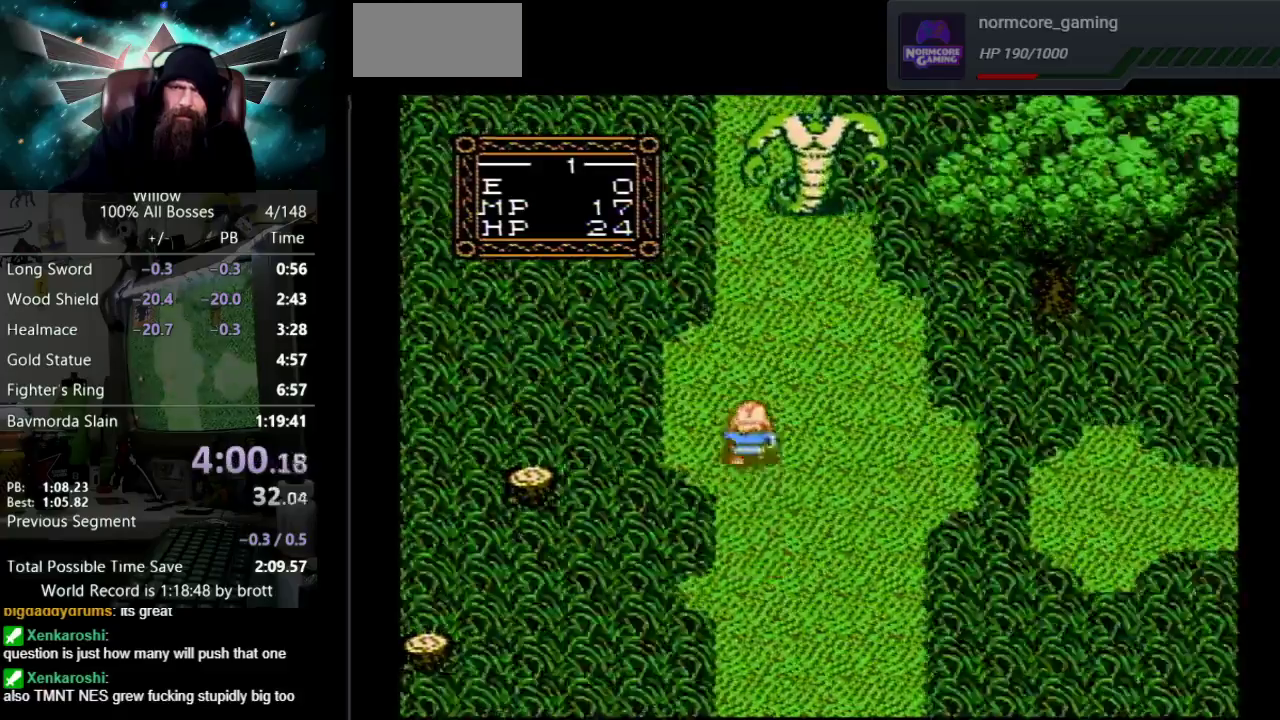
{"buttons": [], "events": [[100, "DPAD_UP", "up"]]}
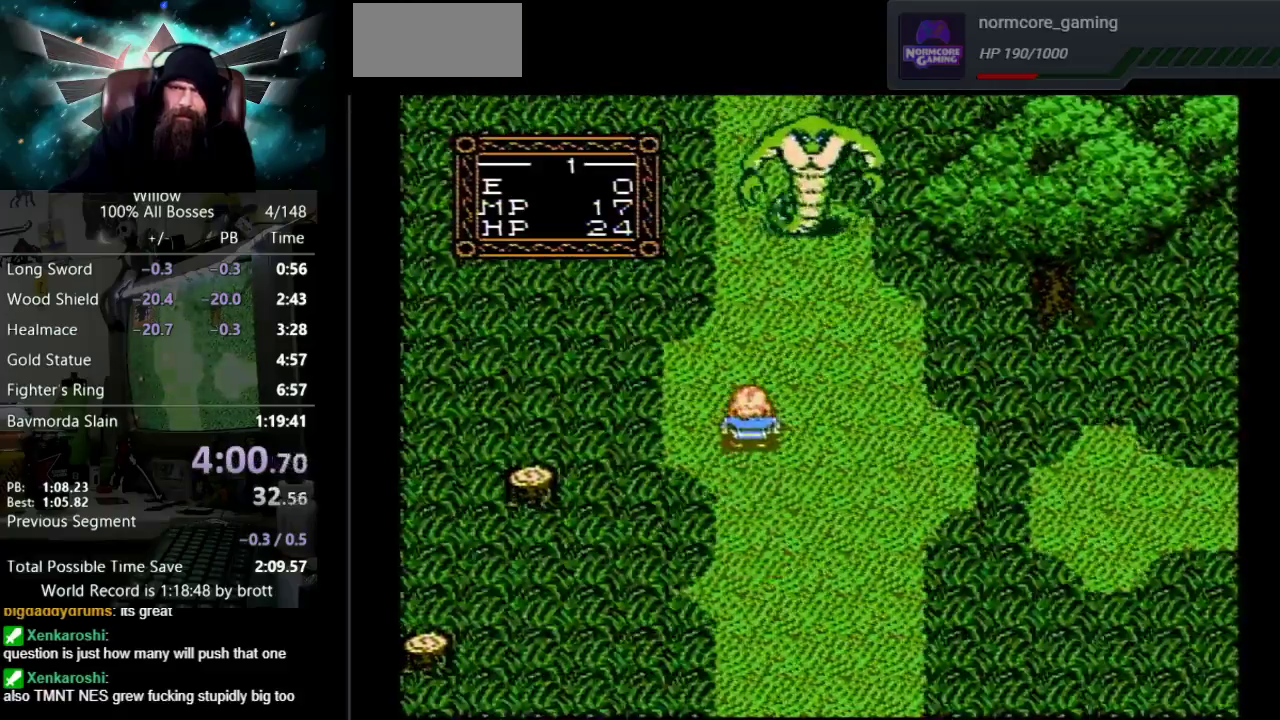
{"buttons": [], "events": []}
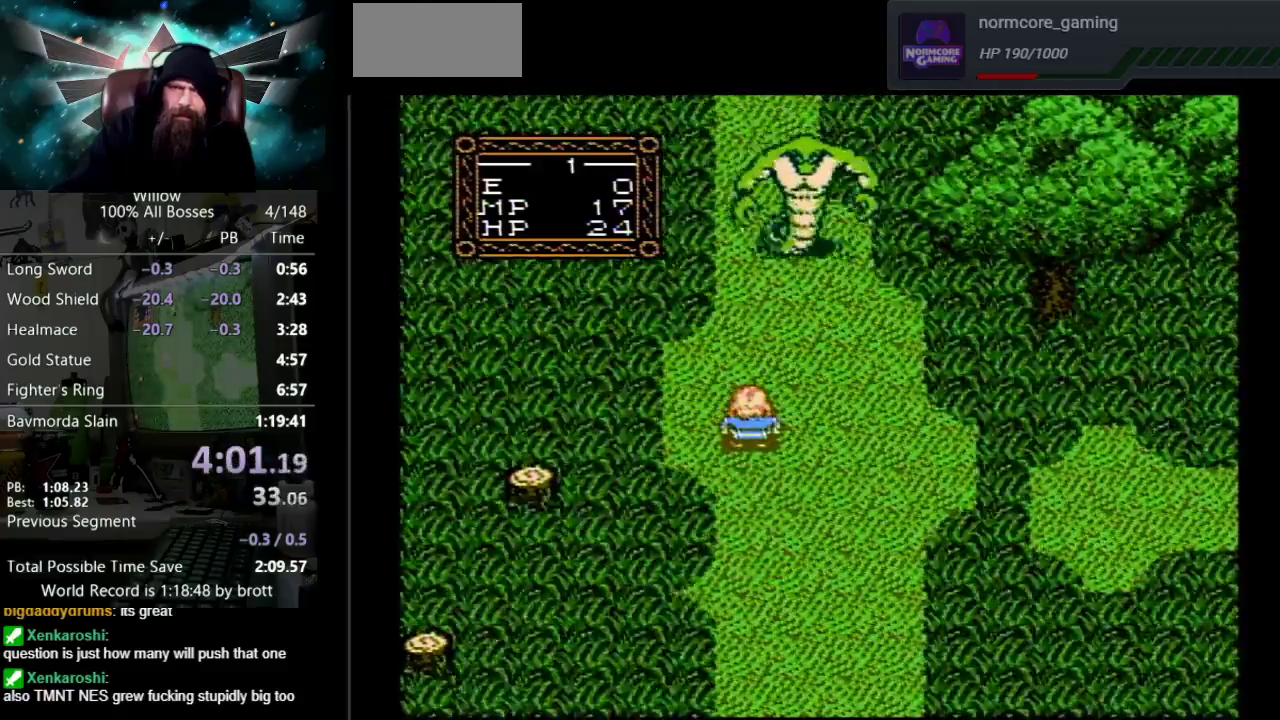
{"buttons": [], "events": []}
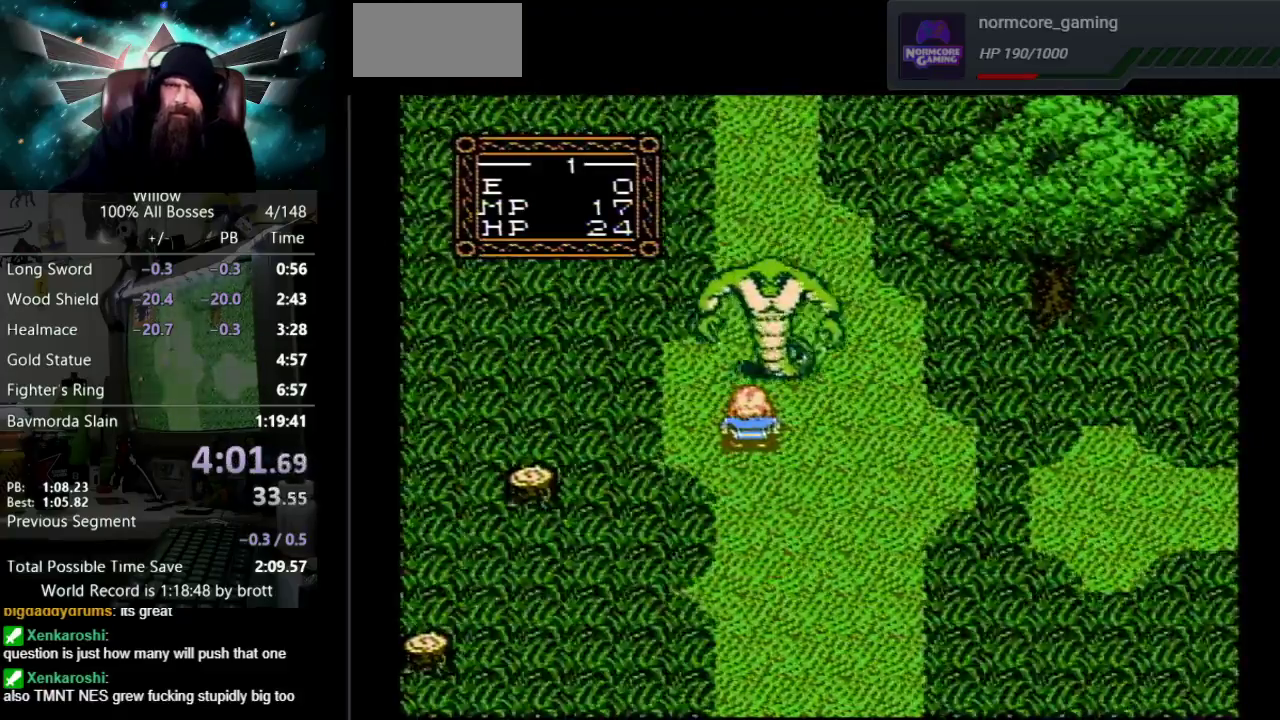
{"buttons": ["DPAD_UP"], "events": [[167, "DPAD_UP", "down"]]}
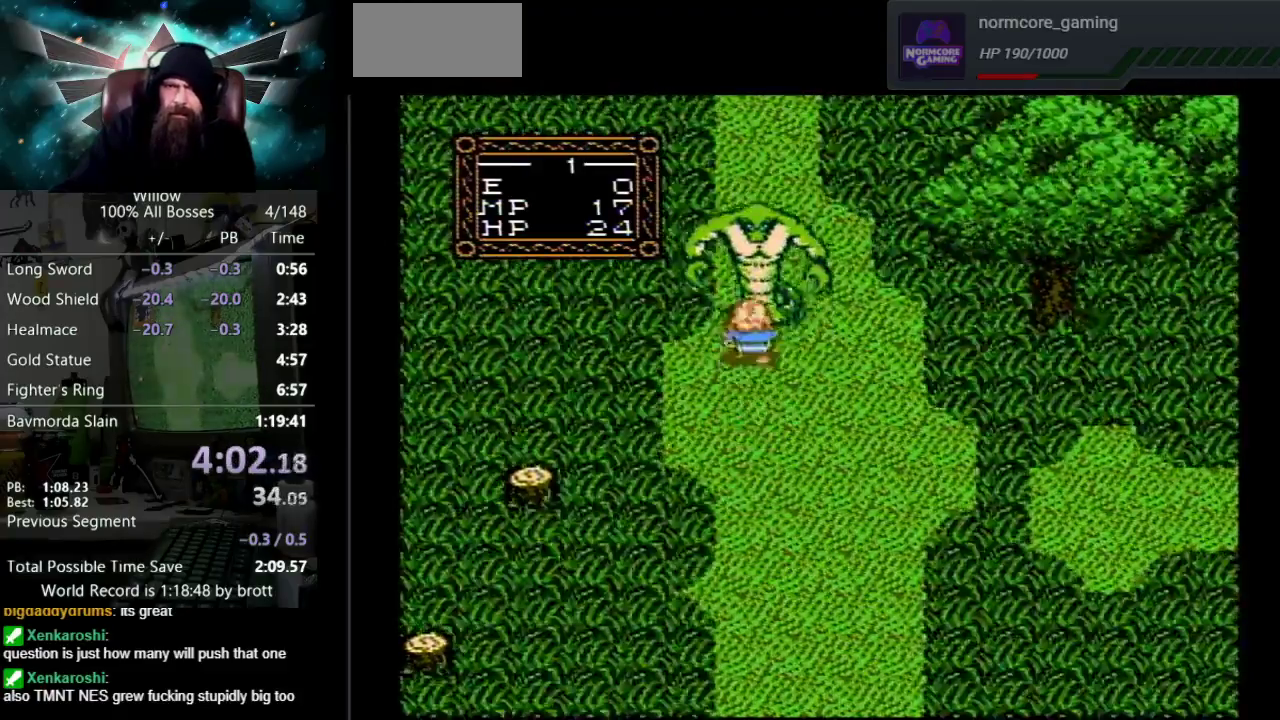
{"buttons": ["DPAD_UP"], "events": []}
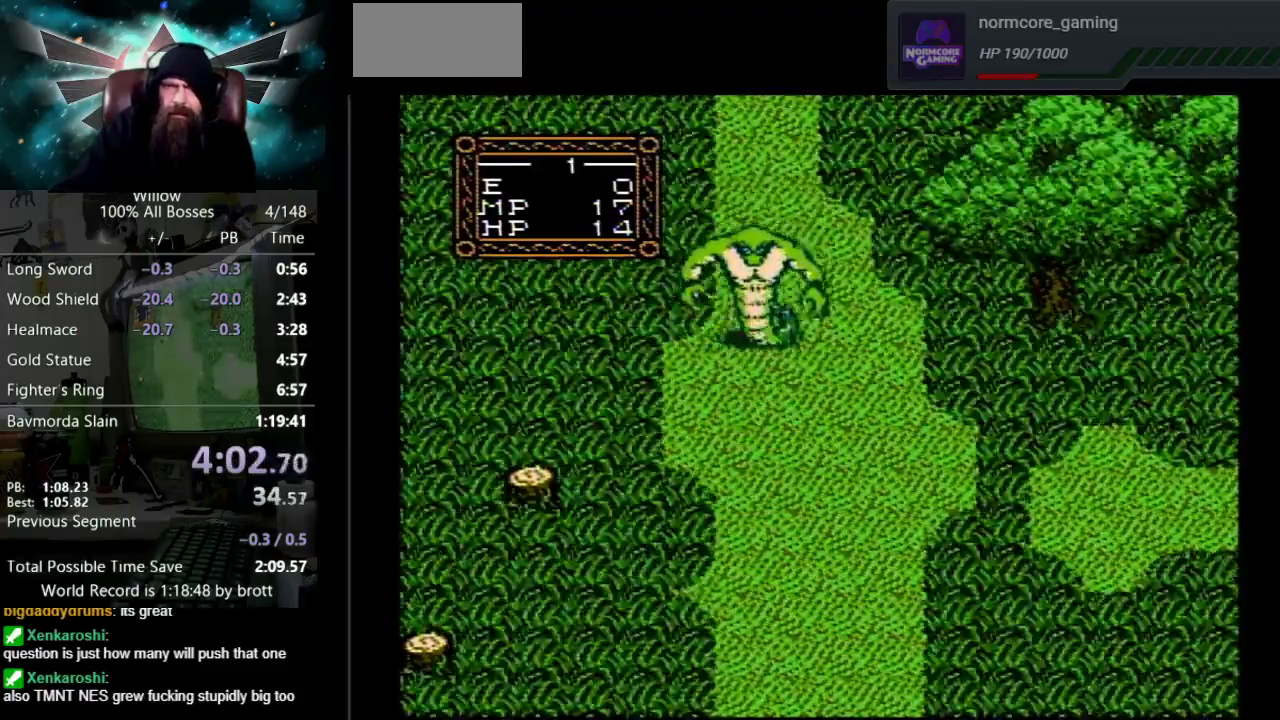
{"buttons": ["DPAD_UP"], "events": []}
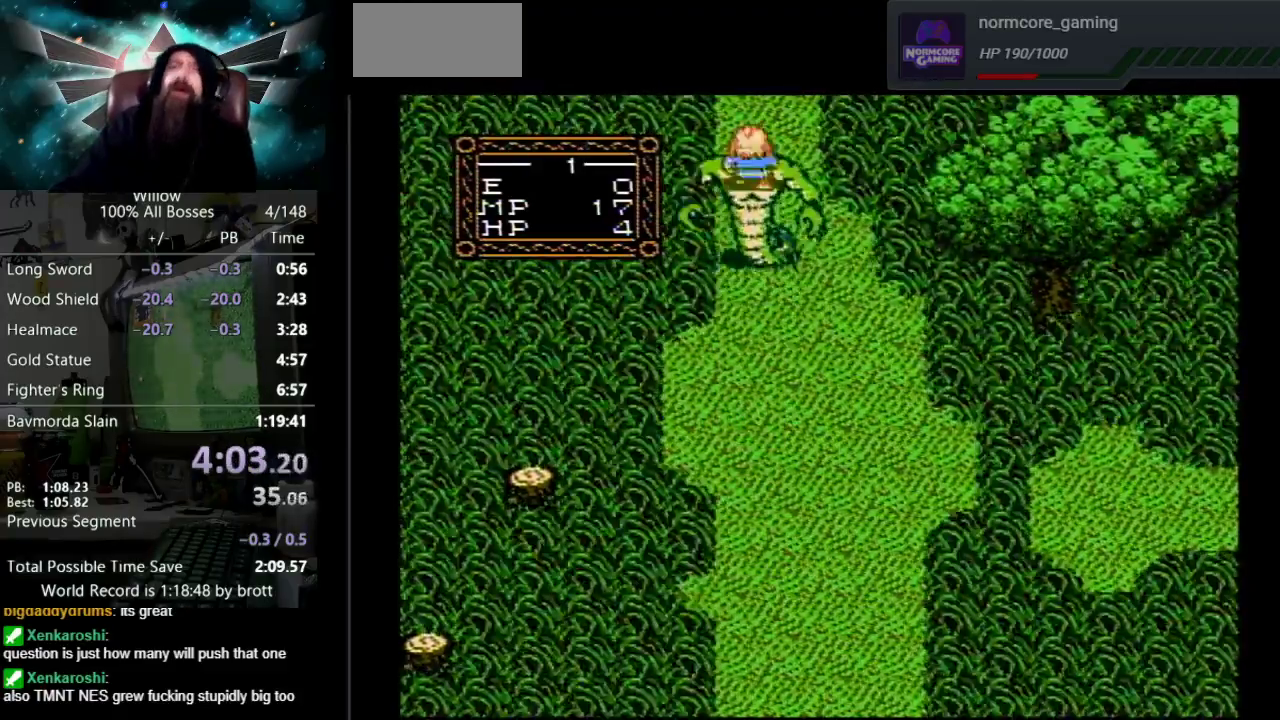
{"buttons": [], "events": [[450, "DPAD_UP", "up"]]}
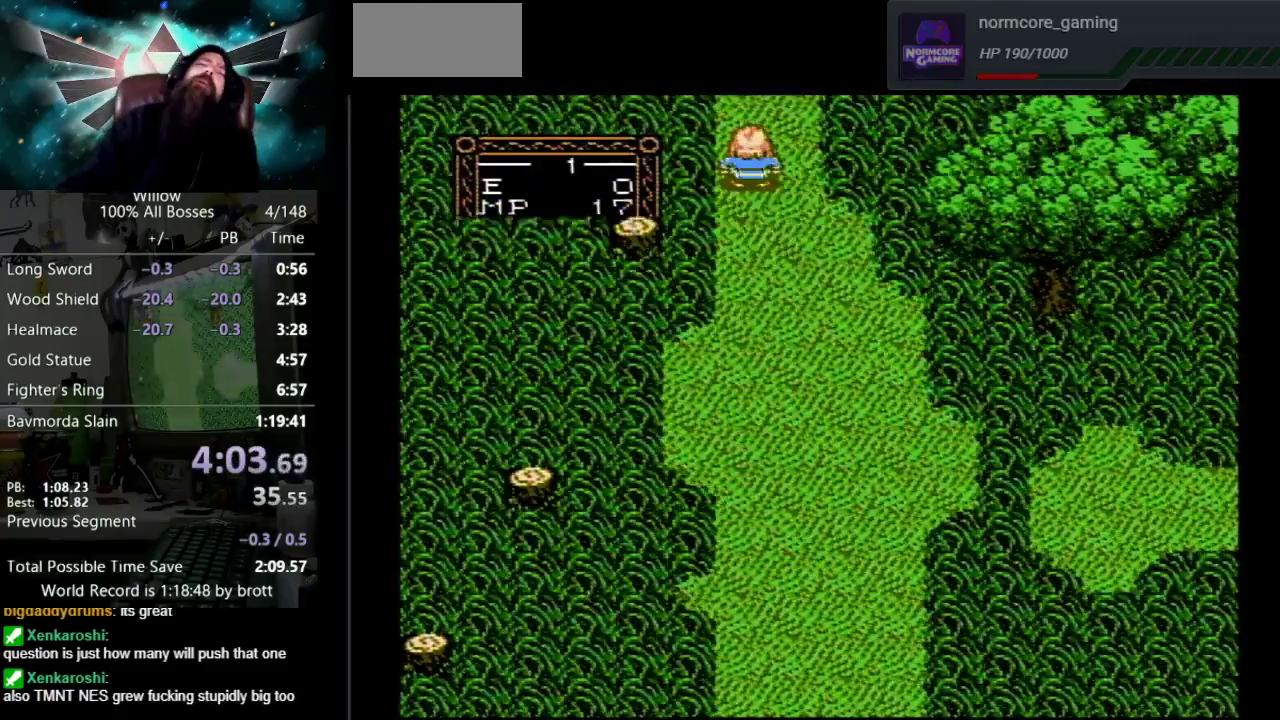
{"buttons": [], "events": []}
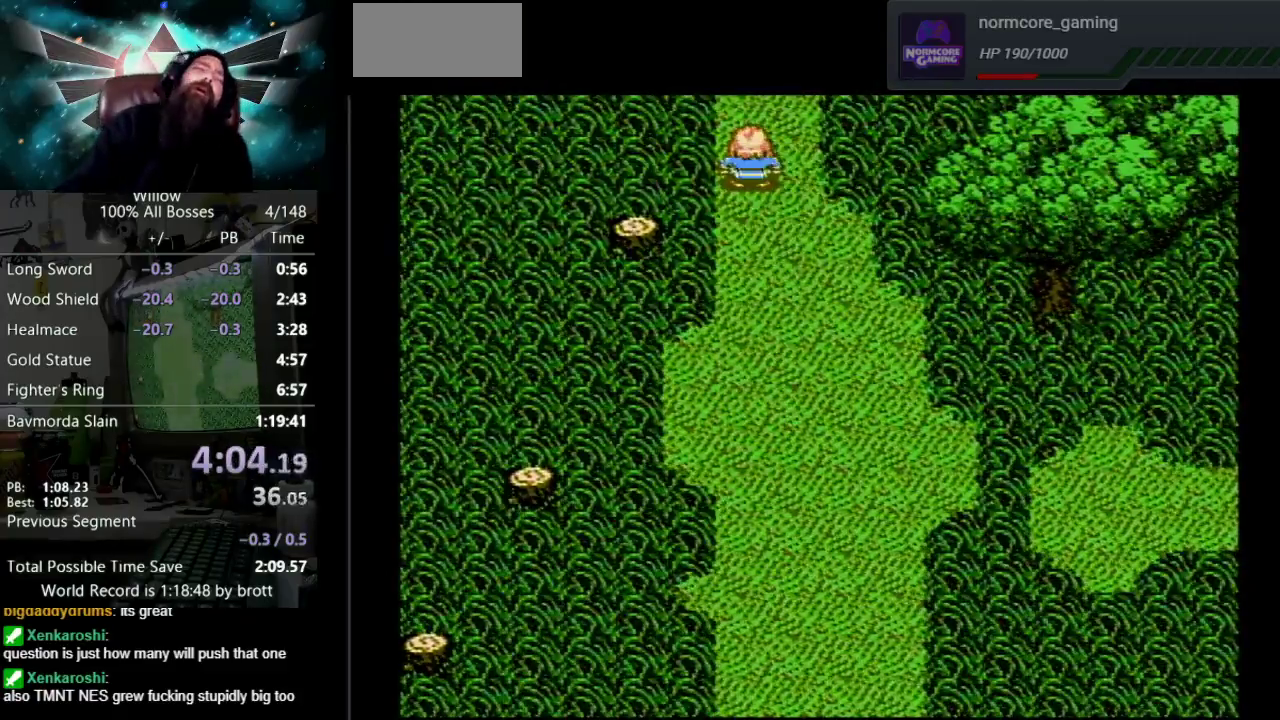
{"buttons": [], "events": []}
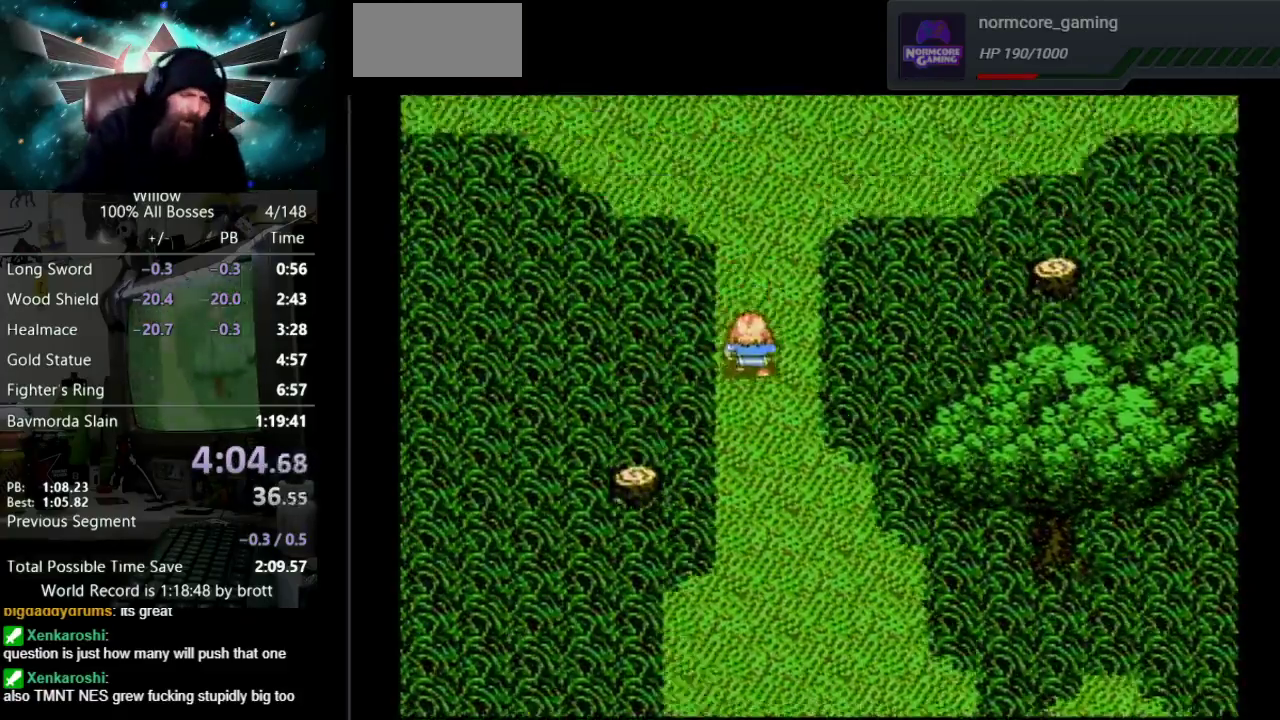
{"buttons": [], "events": []}
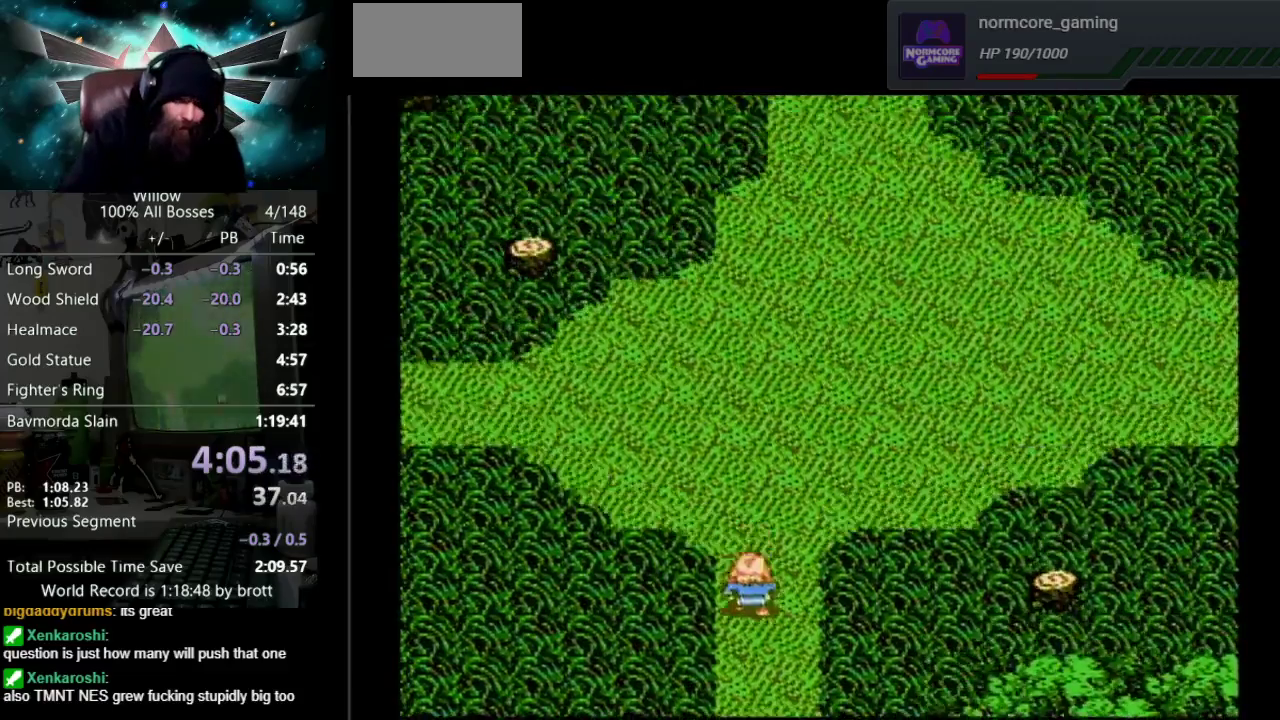
{"buttons": [], "events": []}
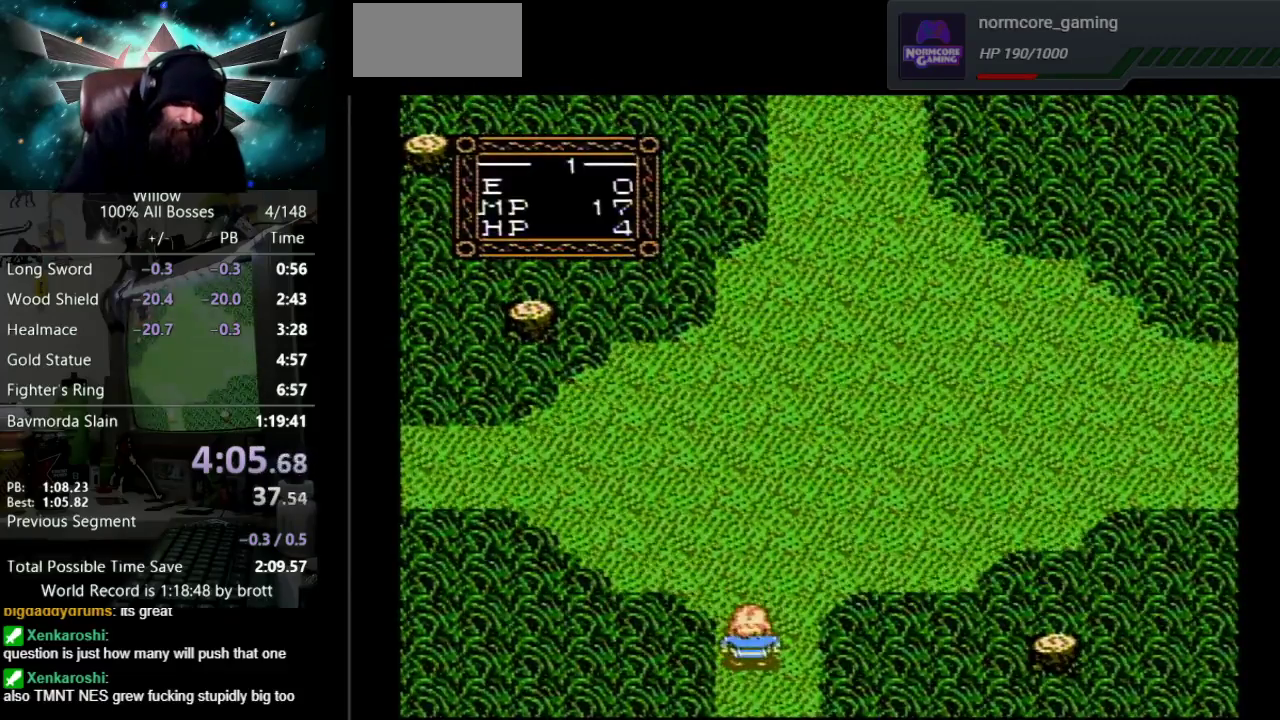
{"buttons": [], "events": []}
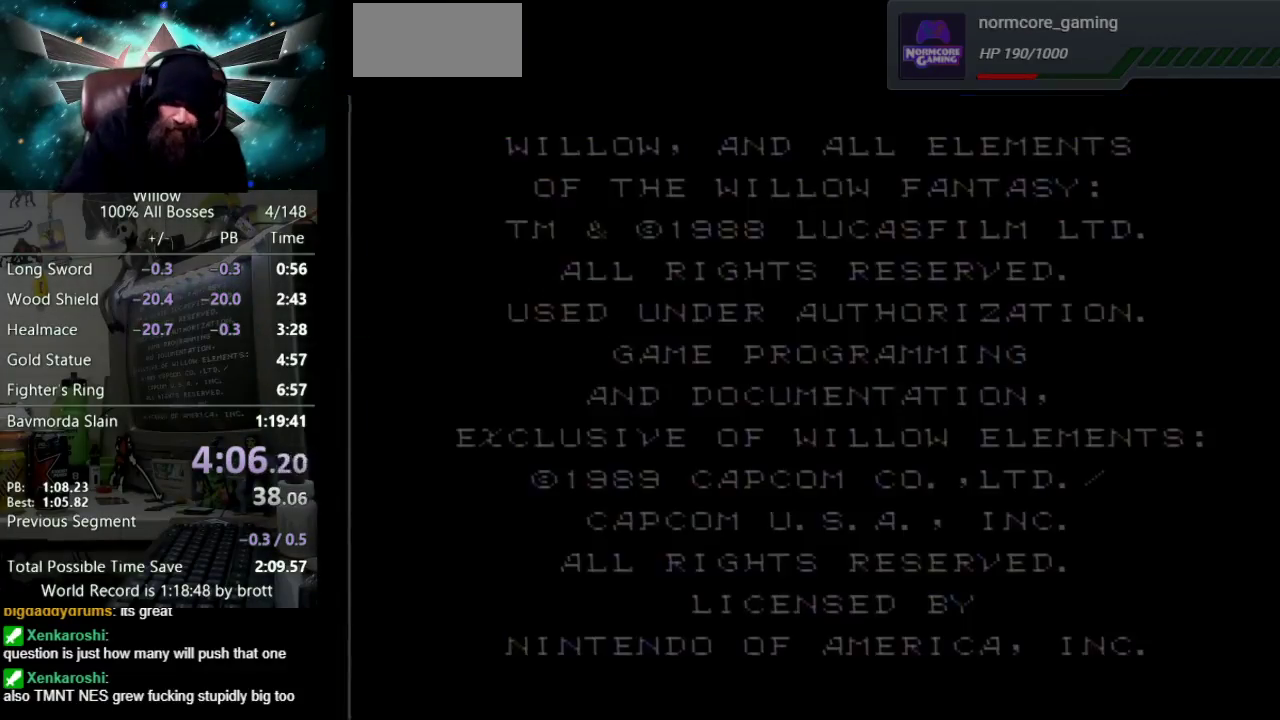
{"buttons": [], "events": []}
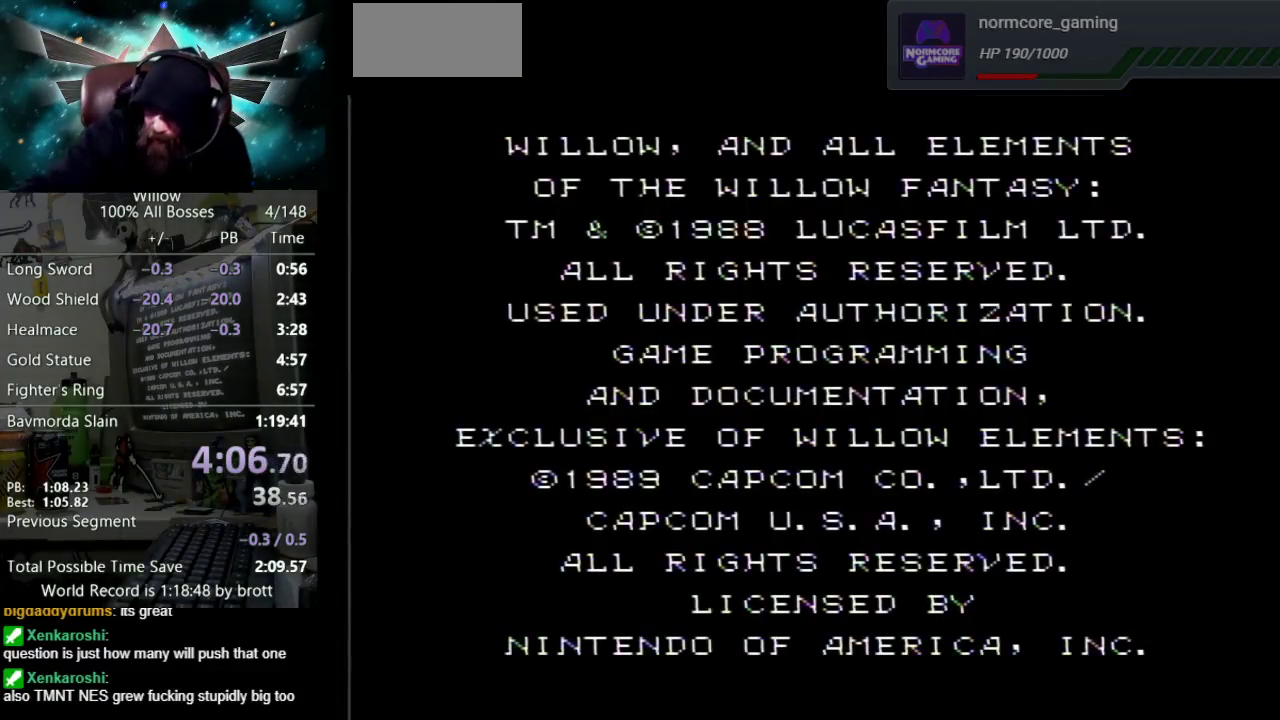
{"buttons": [], "events": []}
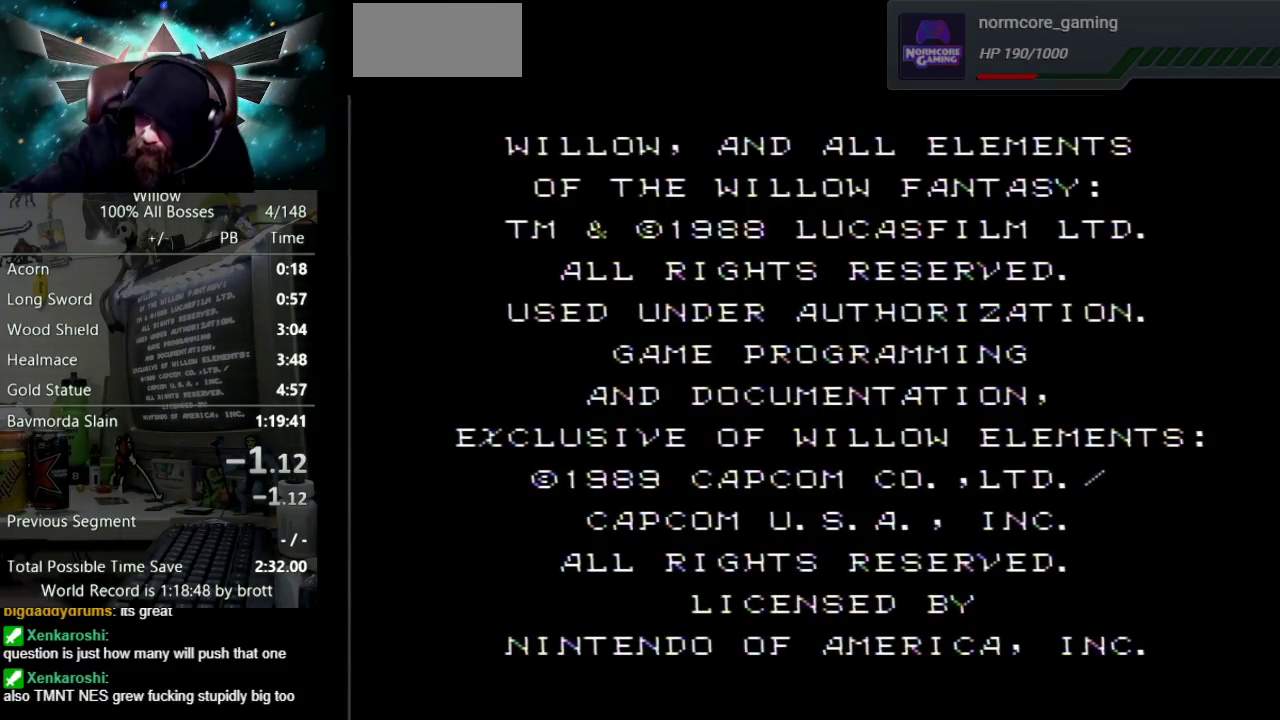
{"buttons": [], "events": []}
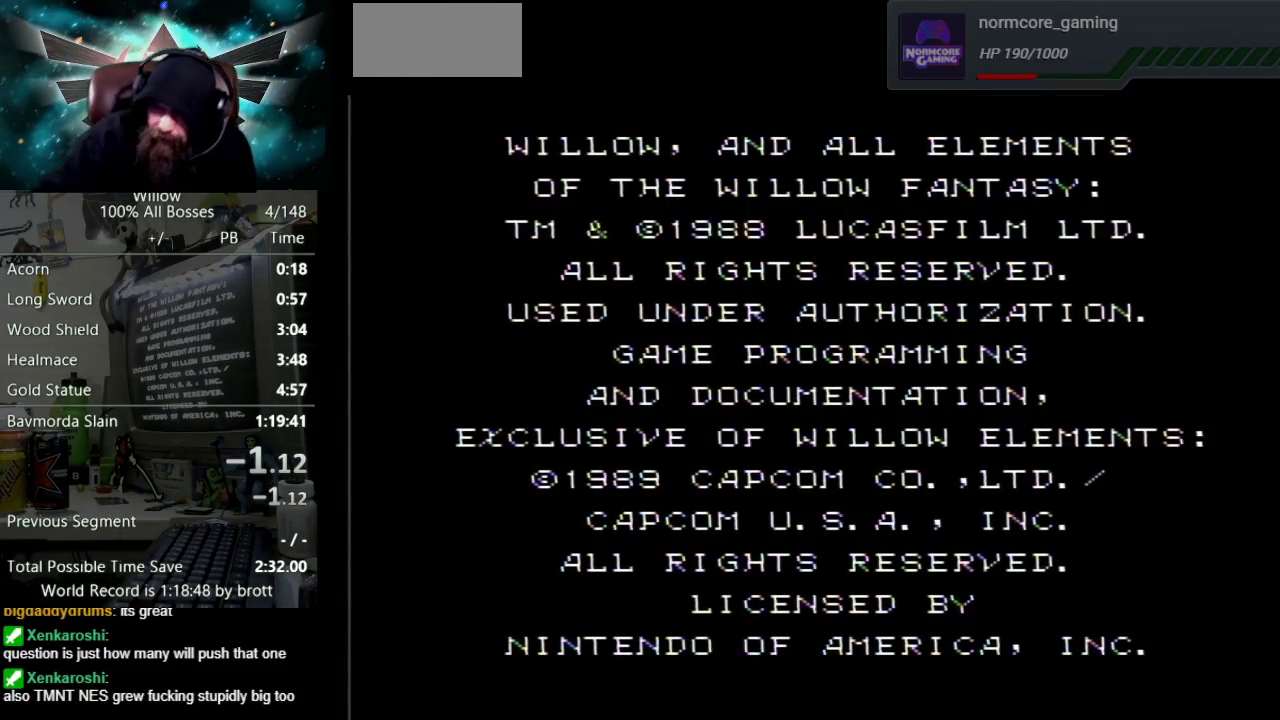
{"buttons": [], "events": [[267, "START", "down"], [450, "START", "up"]]}
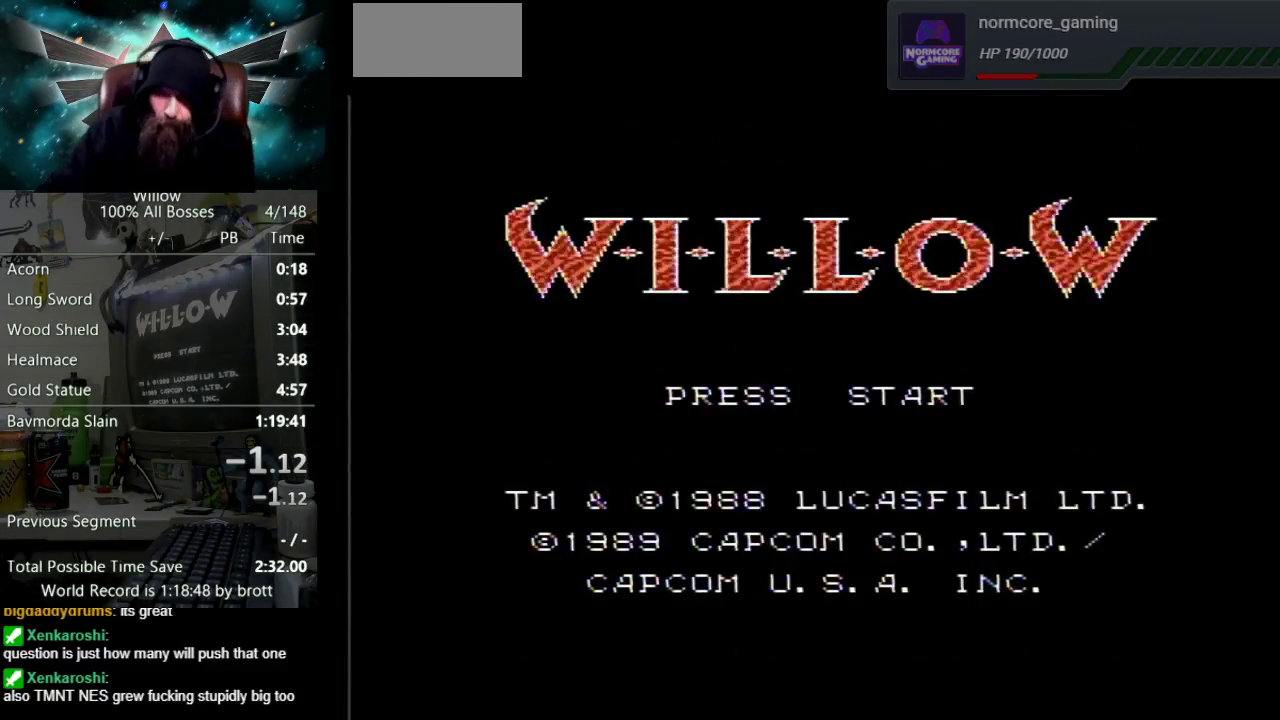
{"buttons": [], "events": []}
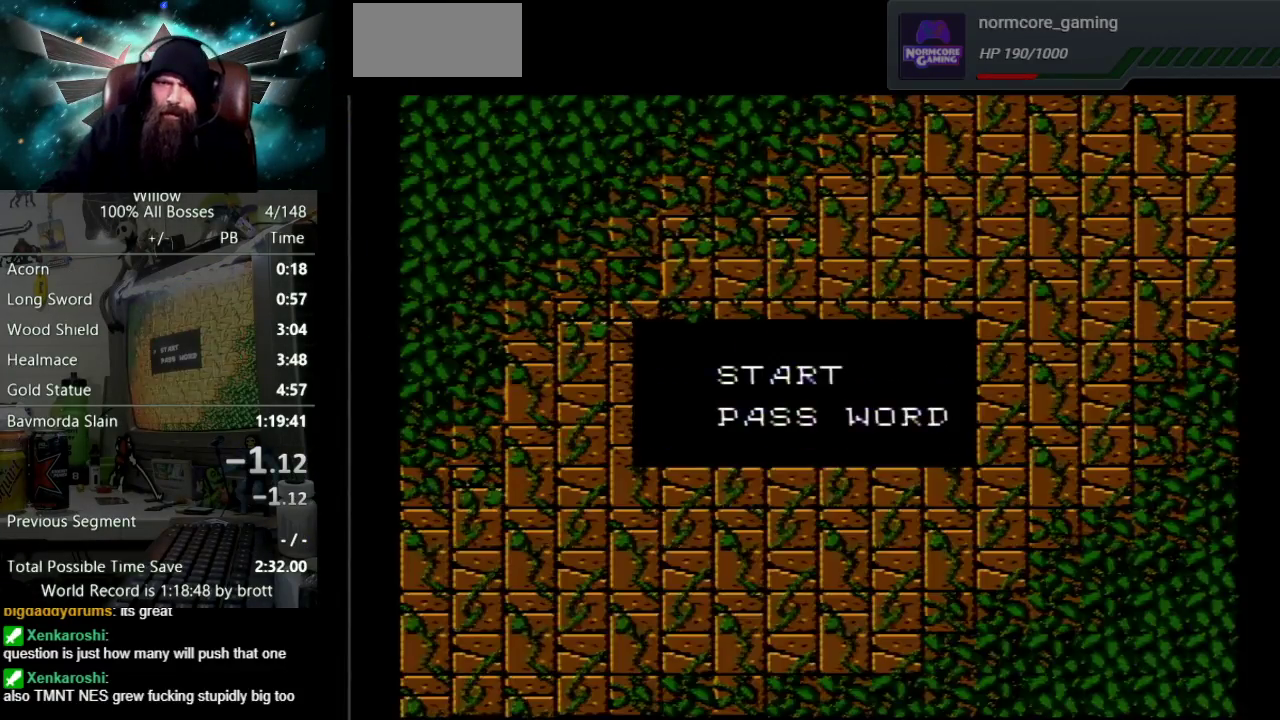
{"buttons": ["DPAD_DOWN", "DPAD_RIGHT"], "events": [[217, "DPAD_RIGHT", "down"], [217, "START", "down"], [250, "DPAD_DOWN", "down"], [333, "START", "up"]]}
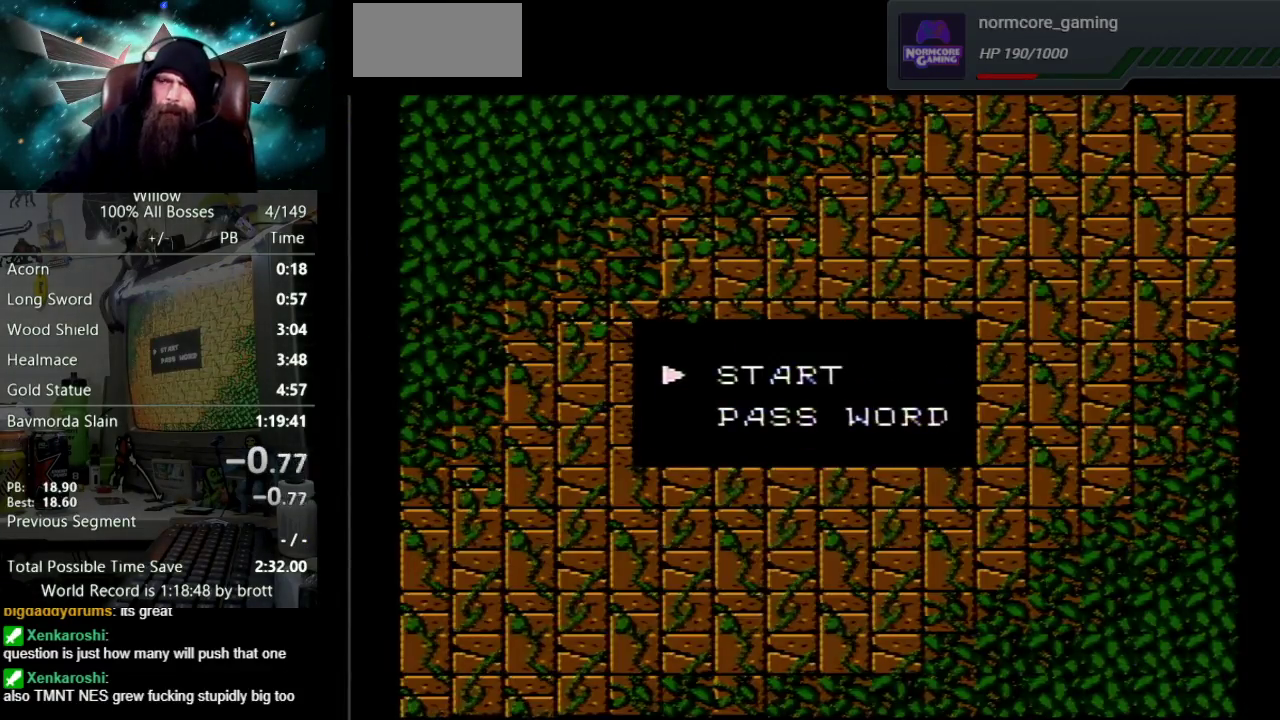
{"buttons": ["DPAD_DOWN", "DPAD_RIGHT"], "events": [[17, "DPAD_DOWN", "up"], [217, "DPAD_DOWN", "down"]]}
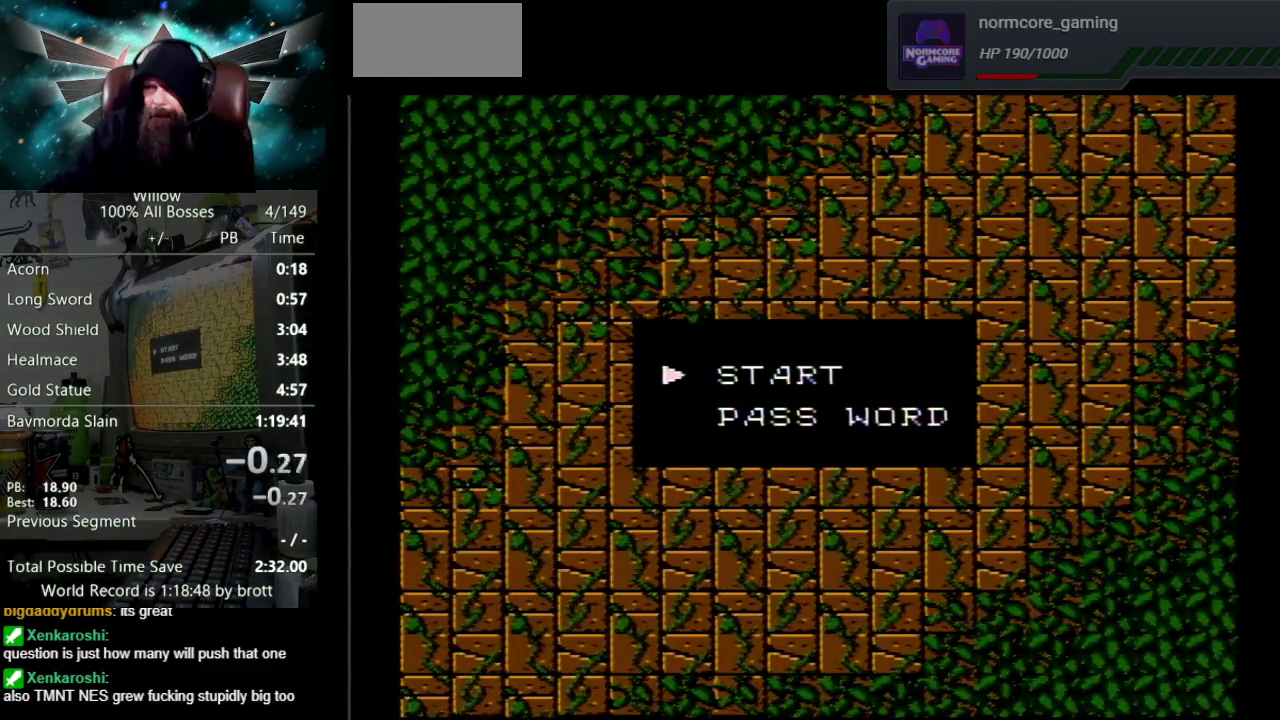
{"buttons": ["DPAD_DOWN", "DPAD_RIGHT"], "events": [[17, "DPAD_DOWN", "up"], [300, "DPAD_DOWN", "down"]]}
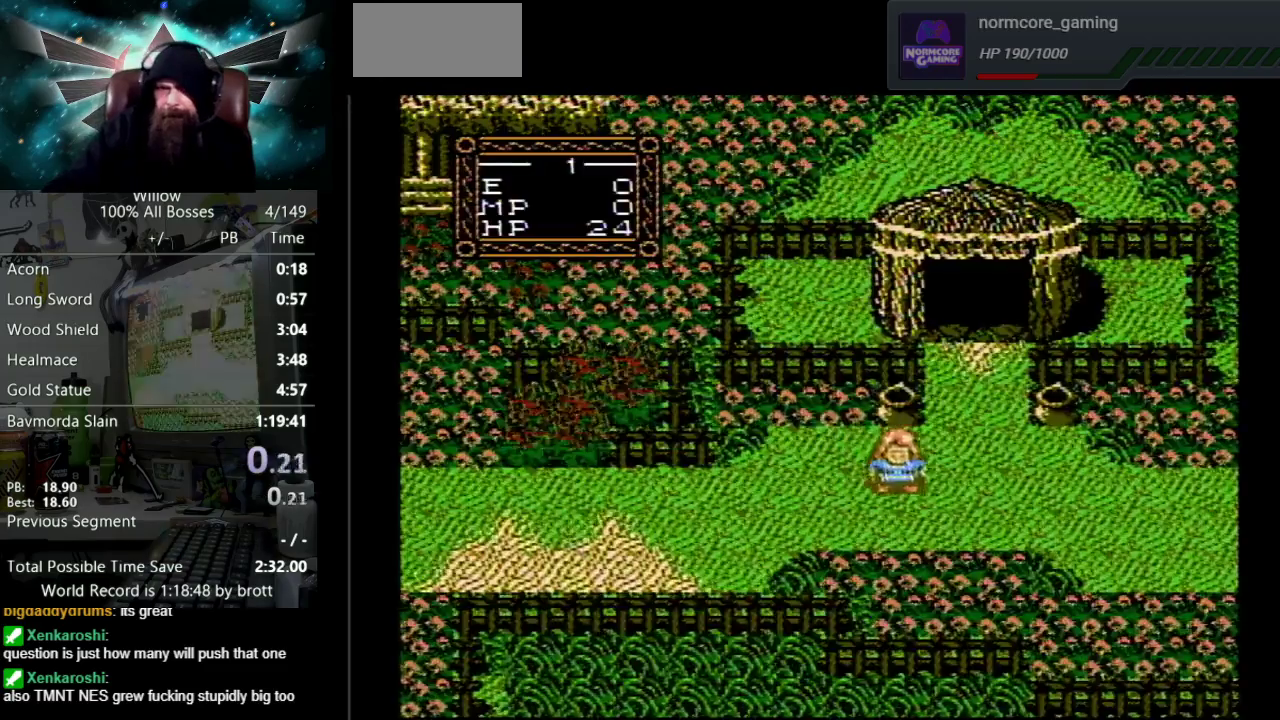
{"buttons": ["DPAD_DOWN", "DPAD_RIGHT"], "events": [[150, "DPAD_DOWN", "up"], [433, "DPAD_DOWN", "down"]]}
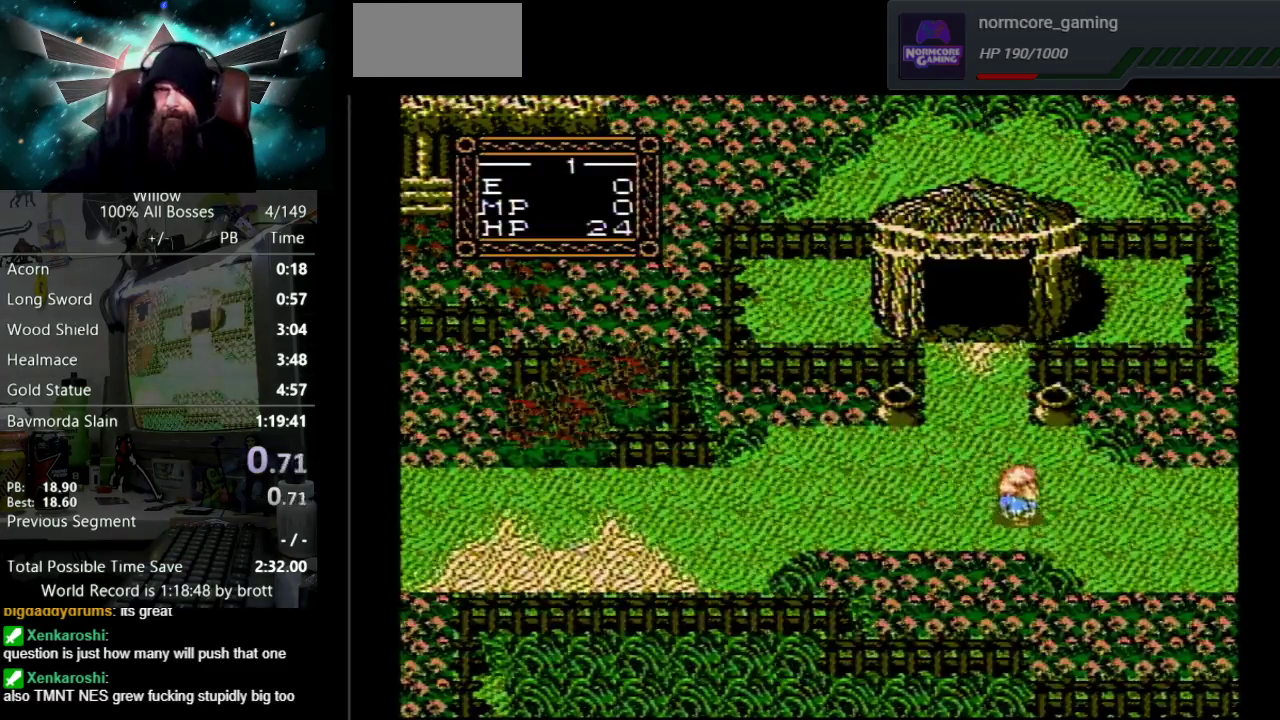
{"buttons": ["DPAD_RIGHT"], "events": [[167, "DPAD_DOWN", "up"]]}
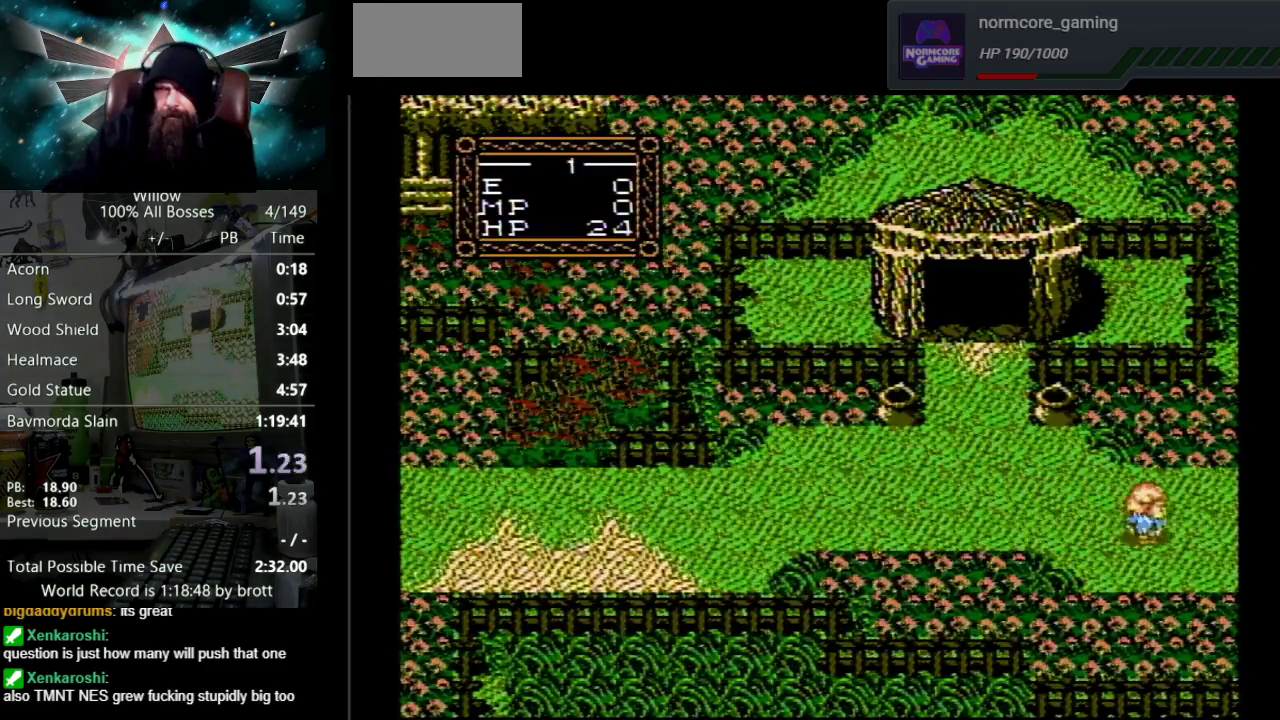
{"buttons": ["DPAD_RIGHT"], "events": []}
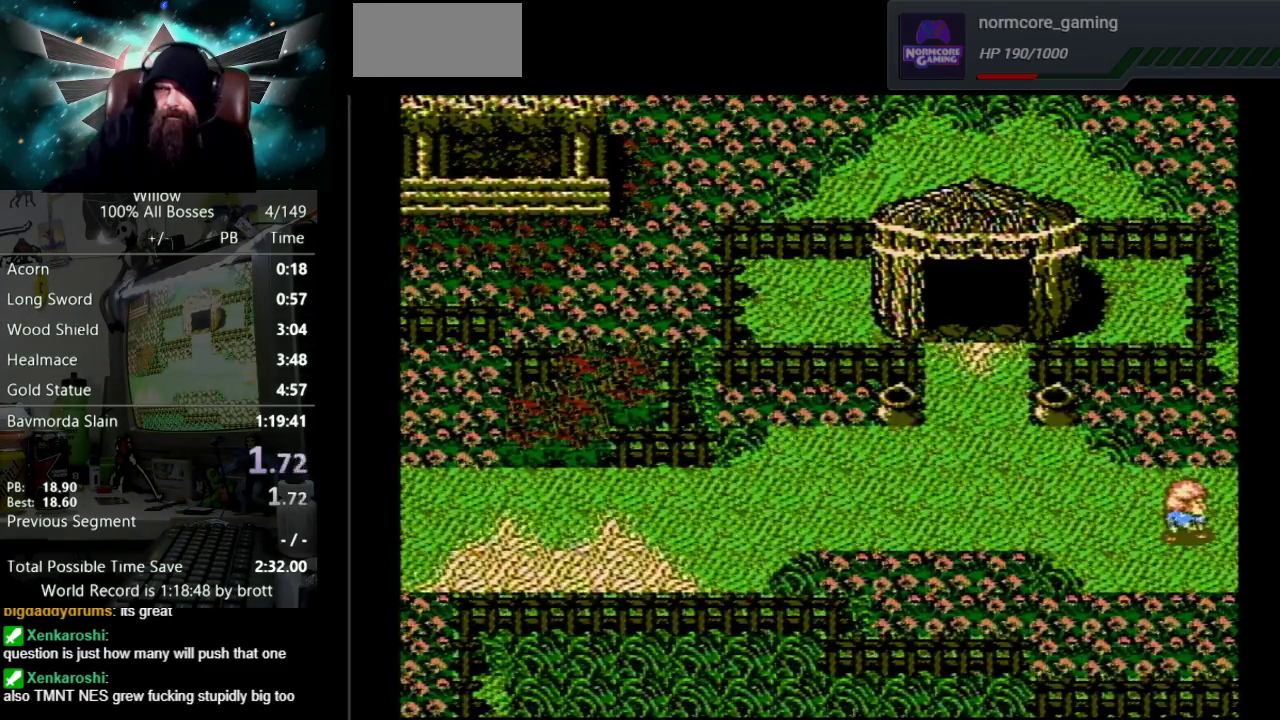
{"buttons": ["DPAD_RIGHT"], "events": [[50, "DPAD_RIGHT", "up"], [283, "DPAD_RIGHT", "down"]]}
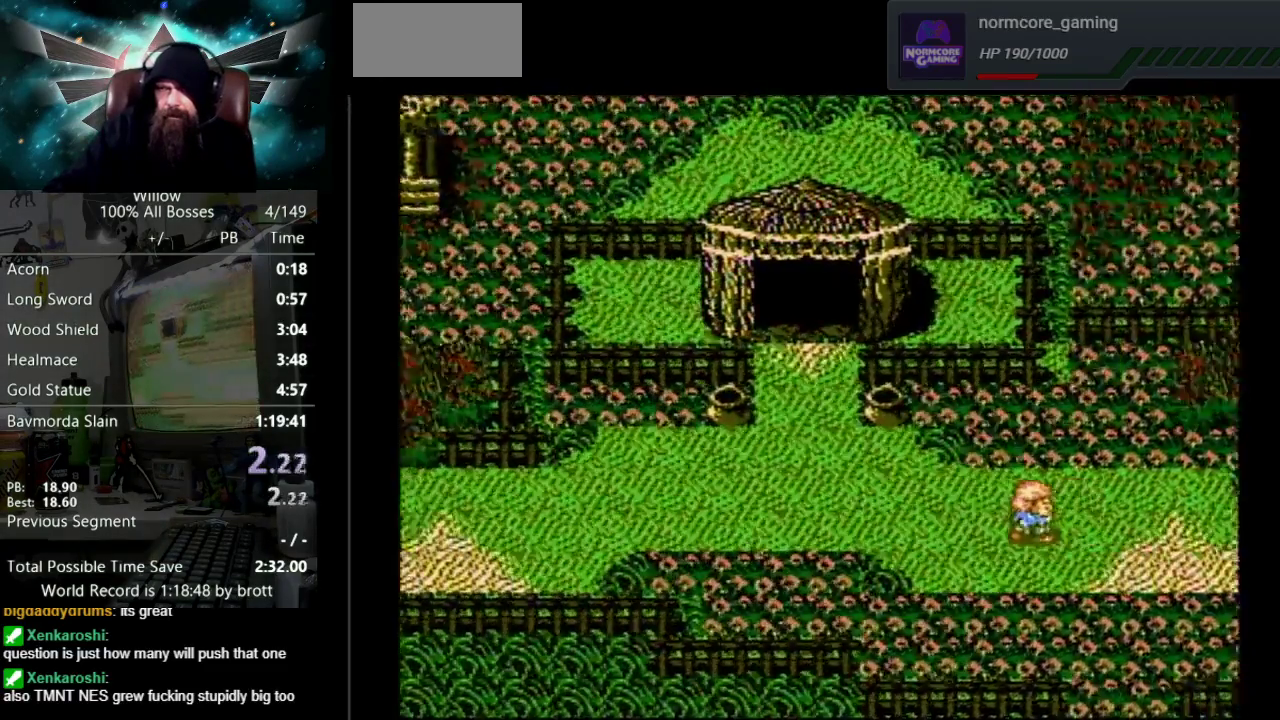
{"buttons": ["DPAD_RIGHT"], "events": []}
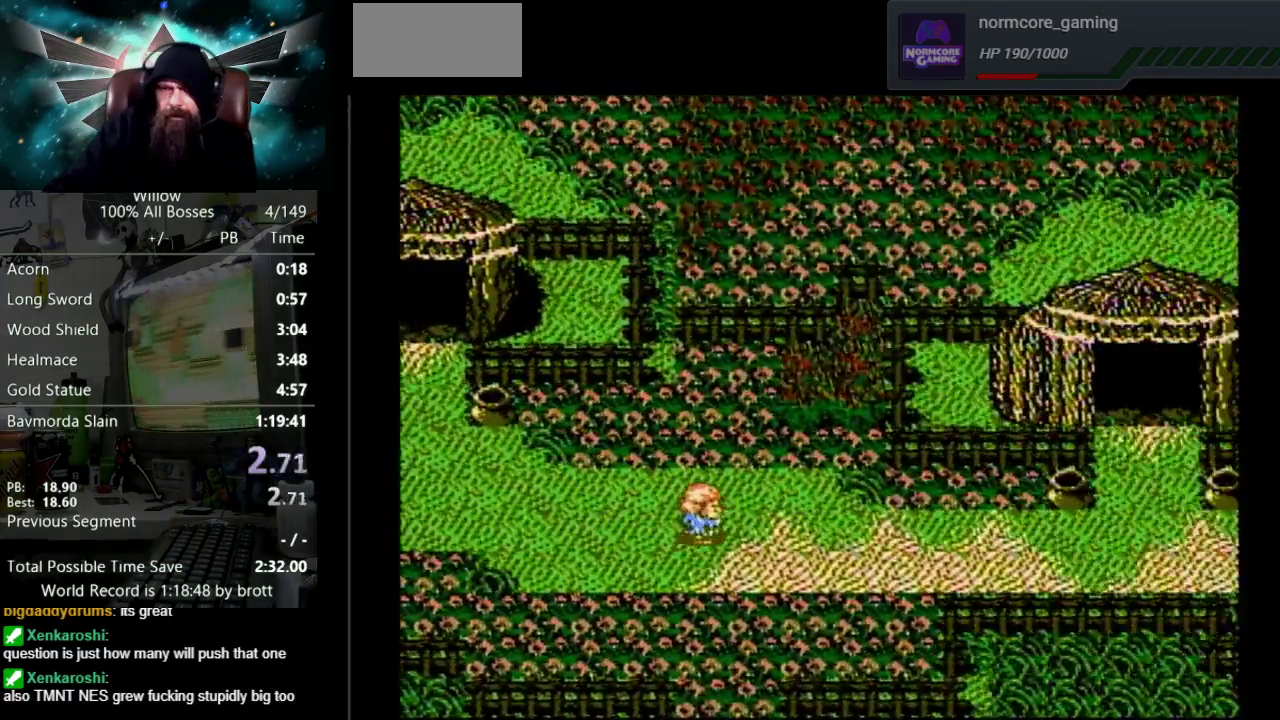
{"buttons": ["DPAD_RIGHT"], "events": []}
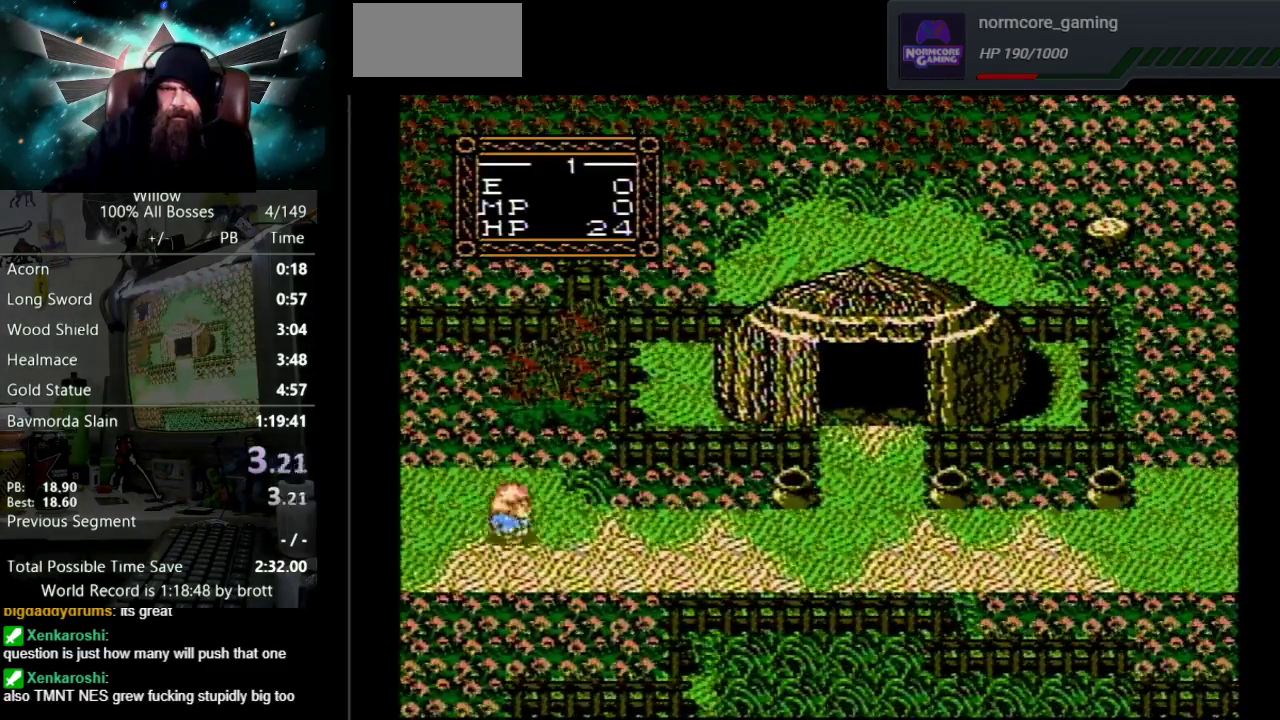
{"buttons": ["DPAD_RIGHT"], "events": []}
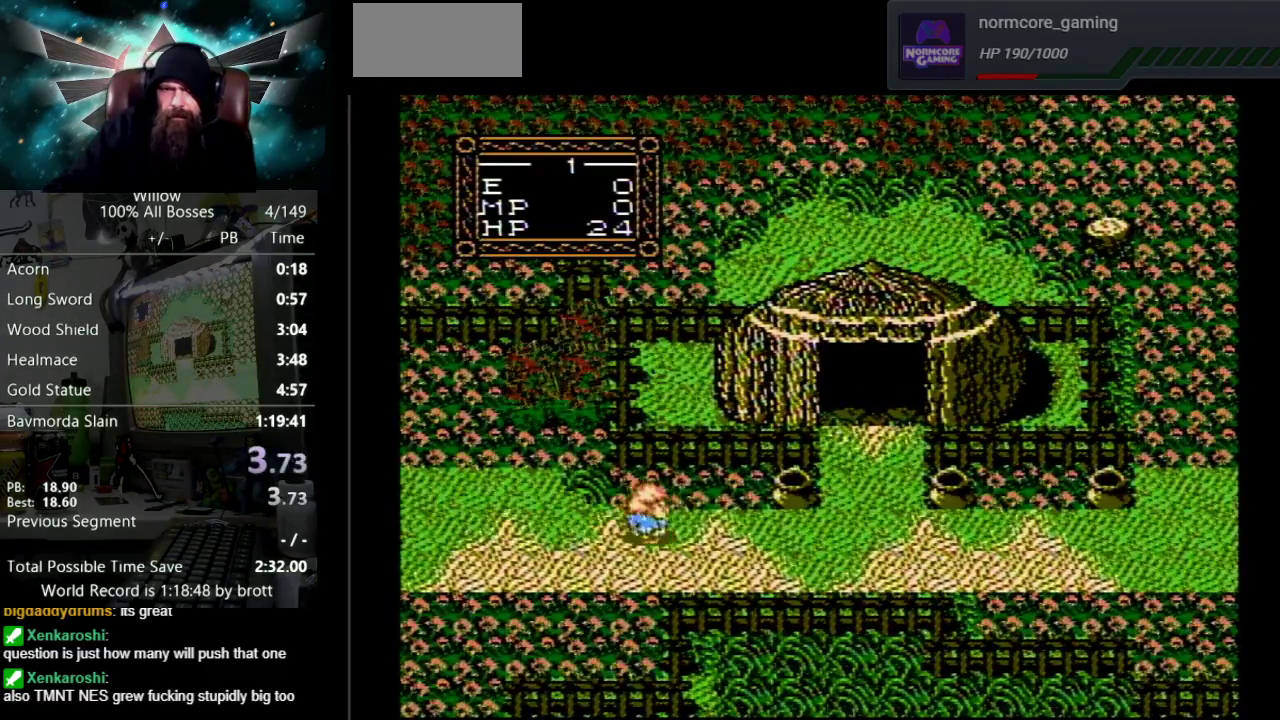
{"buttons": ["DPAD_RIGHT"], "events": []}
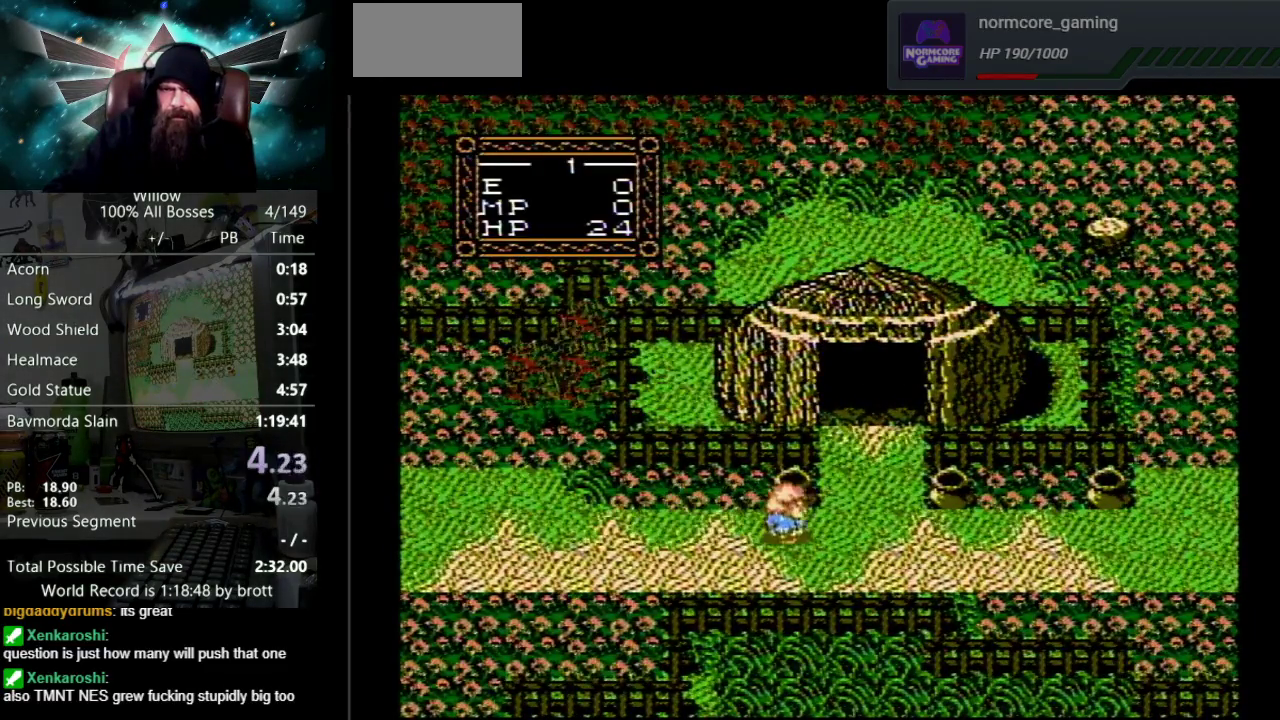
{"buttons": ["DPAD_UP"], "events": [[300, "DPAD_RIGHT", "up"], [300, "DPAD_UP", "down"]]}
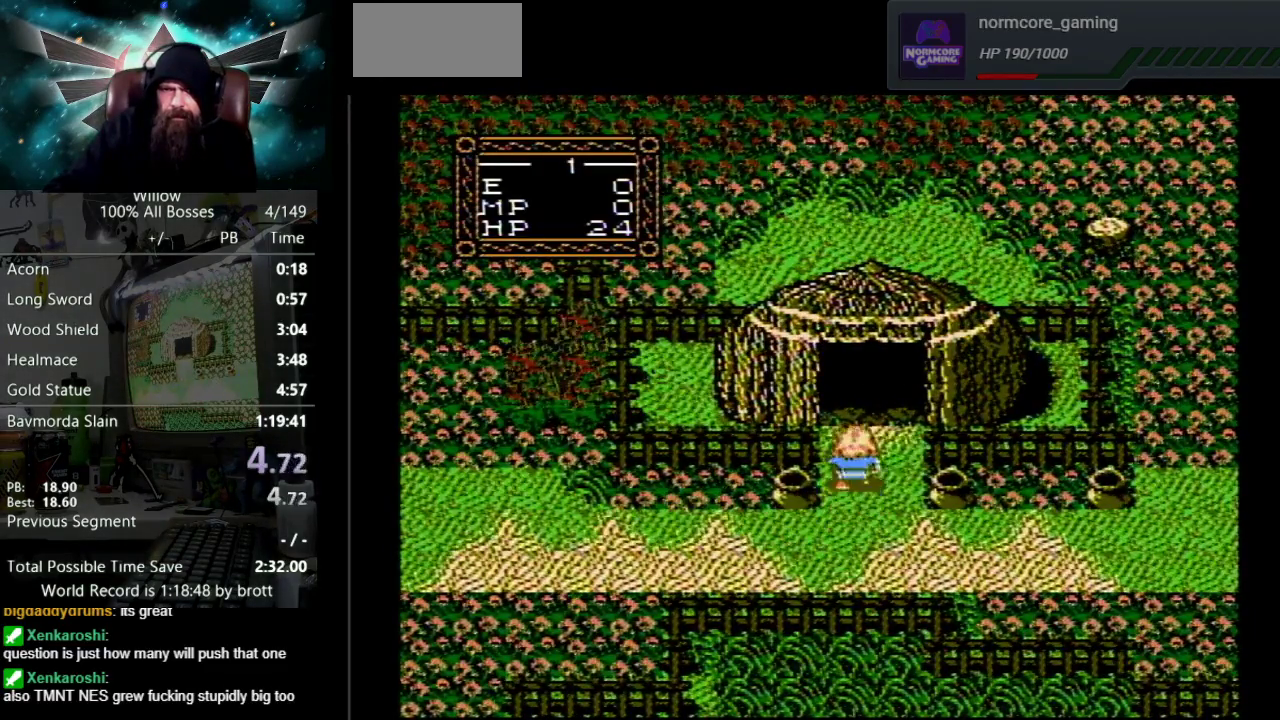
{"buttons": ["DPAD_UP"], "events": []}